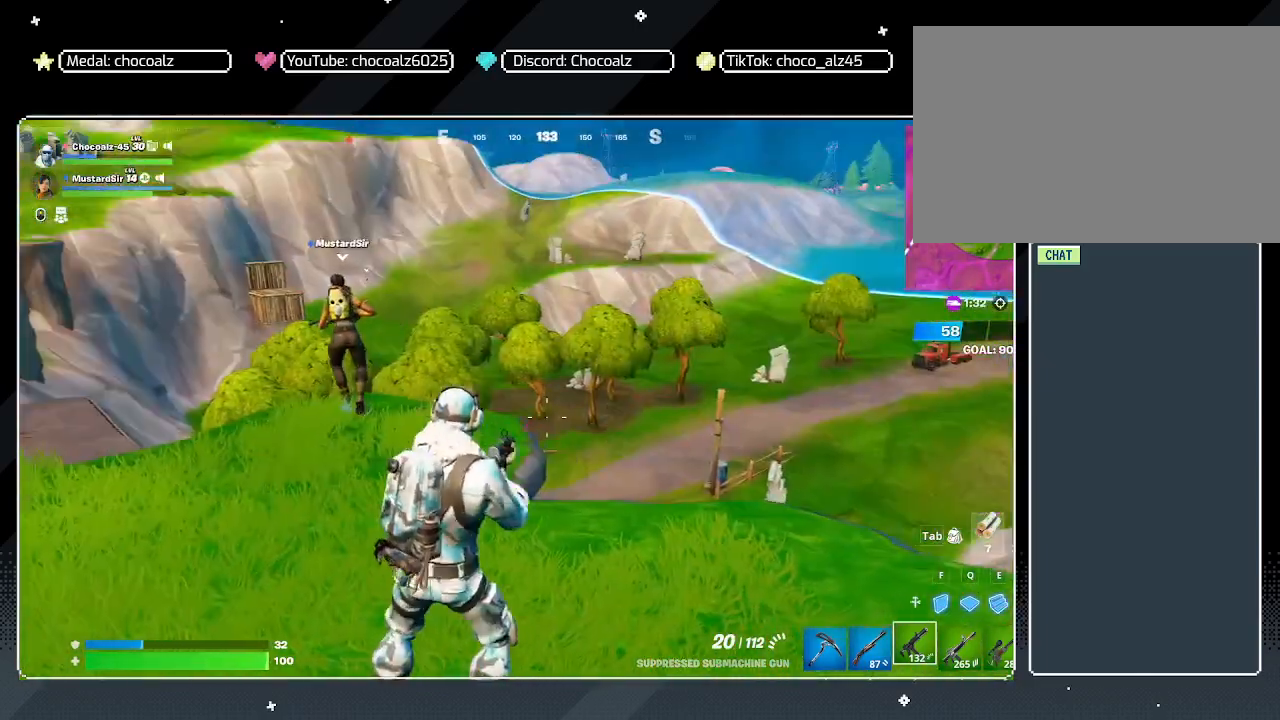
Gameplay with keyboard and mouse; each line is a JSON object with the keys and mouse buttons held at the frame after it. "events" lists presses ("down") and releases ("up") of "1", "2", "3", "4", "5", "a", "alt", "c", "caps_lock", "ctrl", "d", "e", "f", "g", "q", "r", "s", "shift", "space", "t", "tab", "v", "w", "x", "z", "mouse_left", "mouse_wheel" and "mouse_right" between this image and that frame as [ms after this image, input, new state], when the widget could be followed in between. "mouse_left", "mouse_wheel", "mouse_right" = the "left", "wheel", "right" buttons of the "mouse" list. No other keys are recorded. "wheel" means that the mouse wheel is clicked or scrolled. "mouse_move" is the direction in which the mouse moves at that frame (one of eight, or "still"), when it could be read.
{"keys": ["a"], "mouse": [], "mouse_move": "up", "events": [[300, "a", "down"], [300, "d", "up"]]}
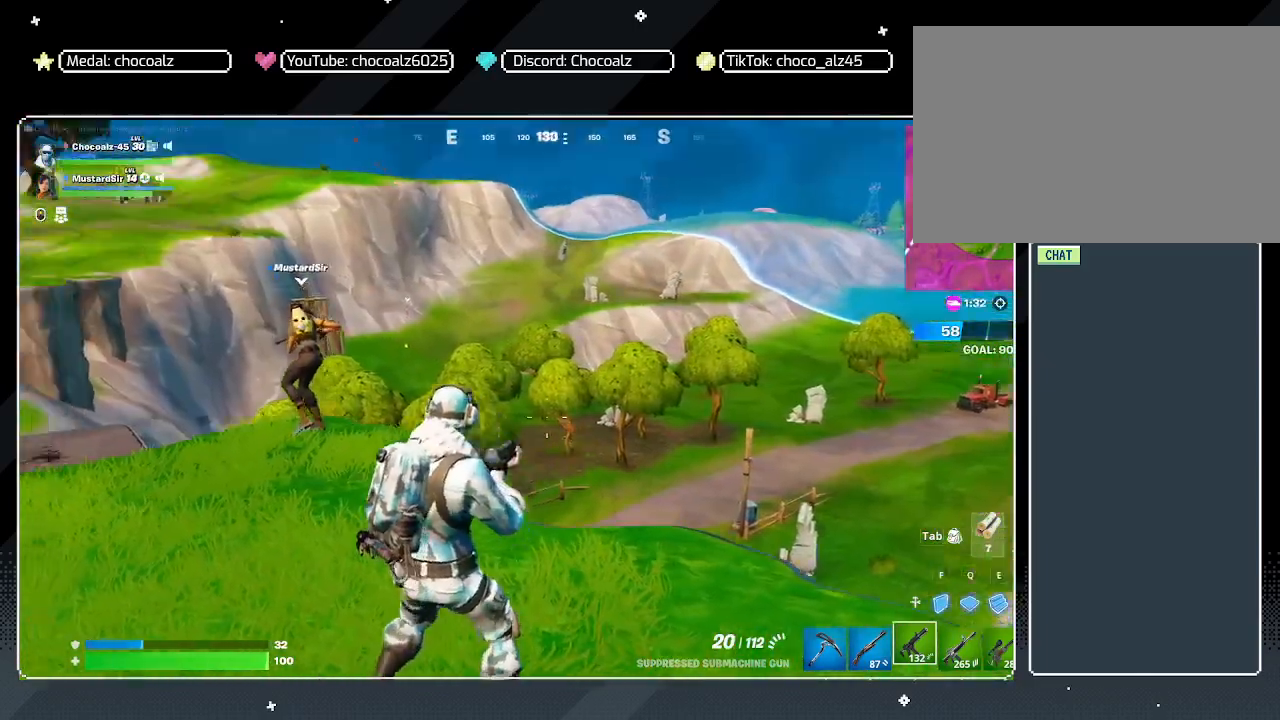
{"keys": ["a"], "mouse": [], "mouse_move": "still", "events": [[33, "w", "down"], [183, "w", "up"]]}
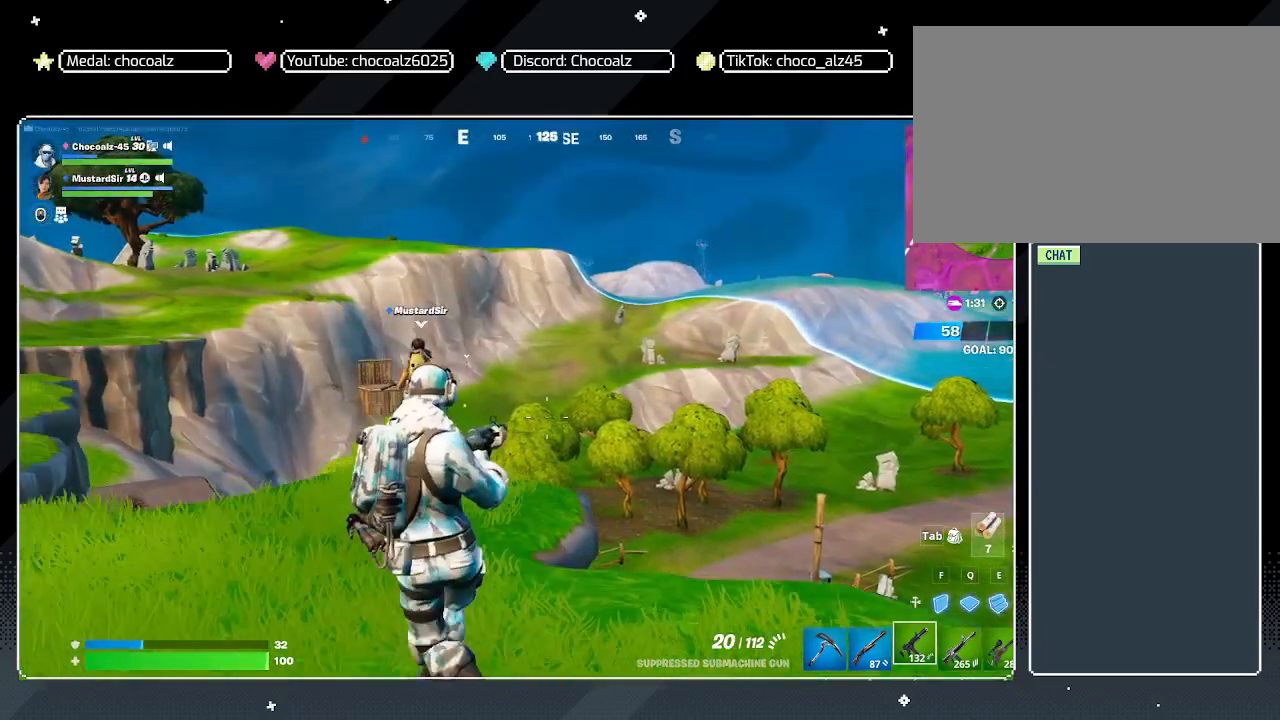
{"keys": ["a"], "mouse": [], "mouse_move": "still", "events": []}
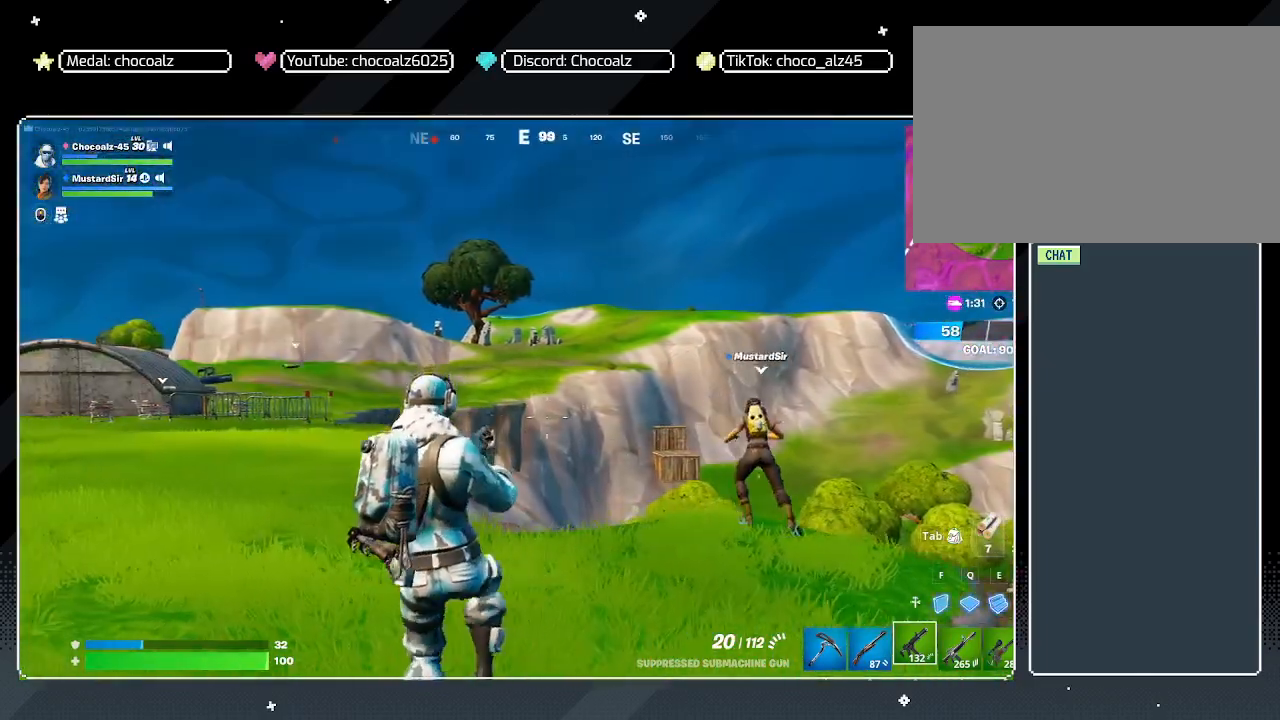
{"keys": ["w"], "mouse": [], "mouse_move": "still", "events": [[450, "w", "down"], [483, "a", "up"]]}
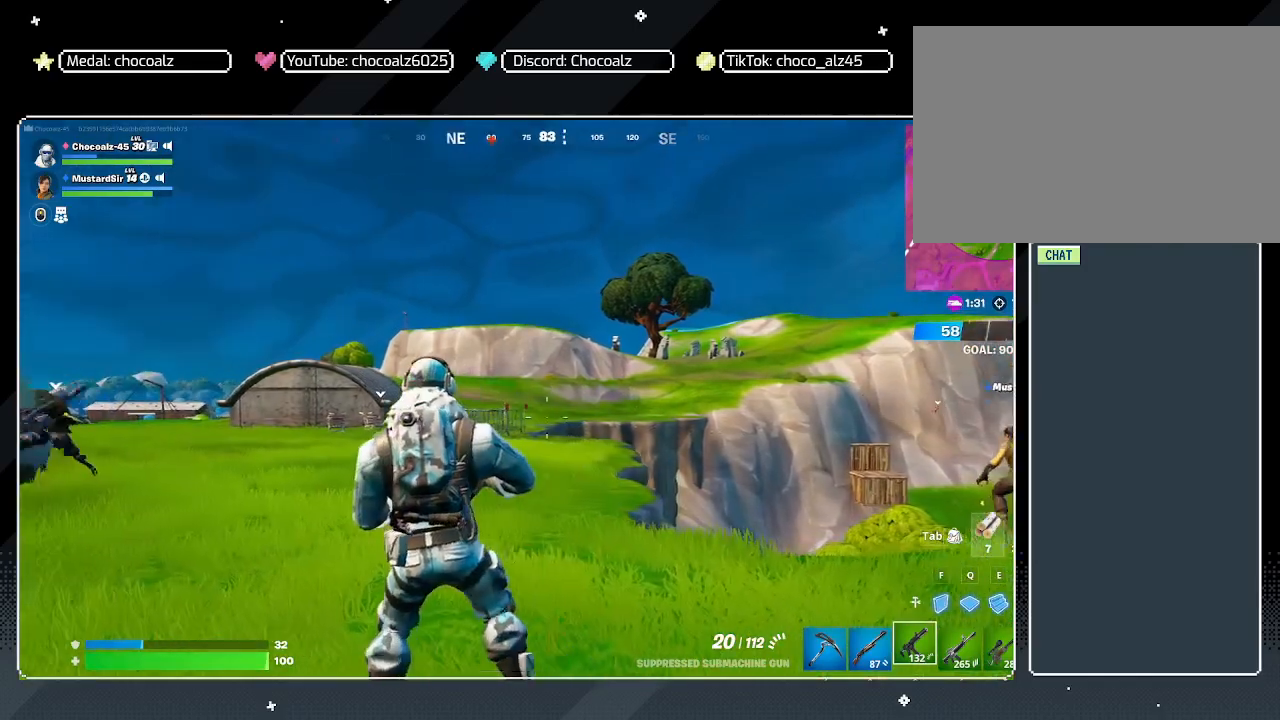
{"keys": ["shift", "w"], "mouse": [], "mouse_move": "still", "events": [[500, "shift", "down"]]}
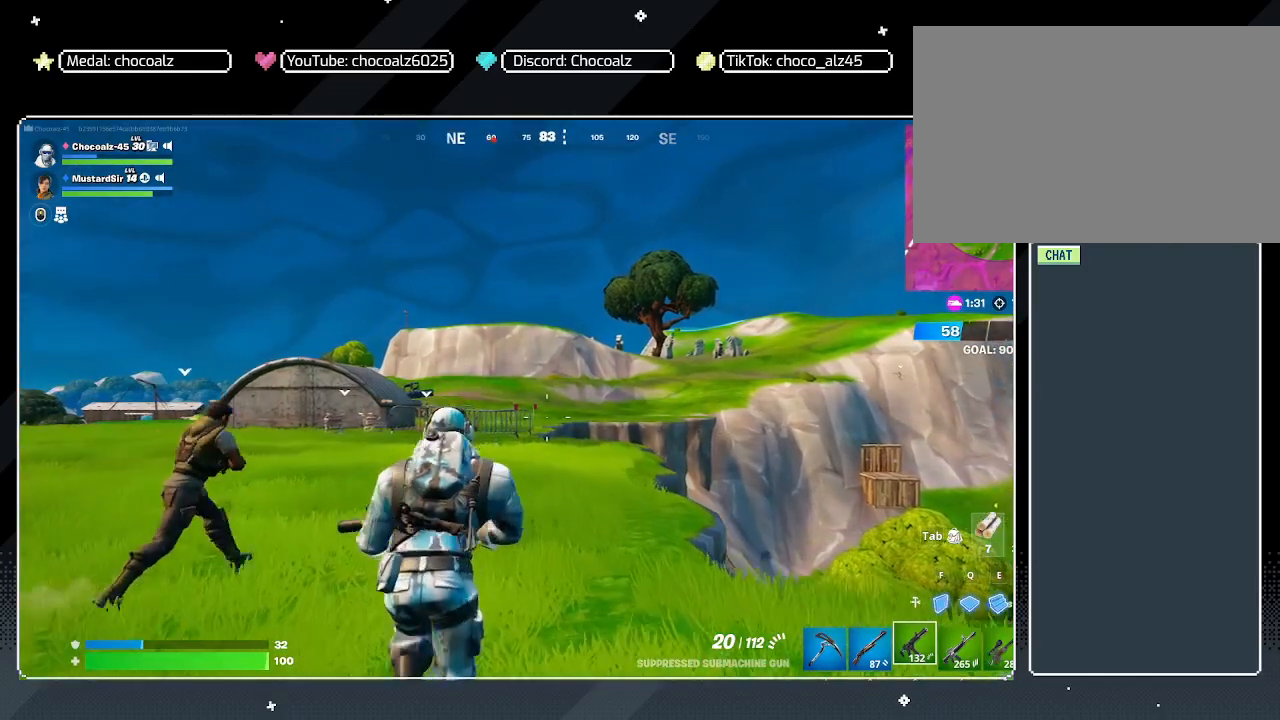
{"keys": ["shift", "w"], "mouse": [], "mouse_move": "still", "events": []}
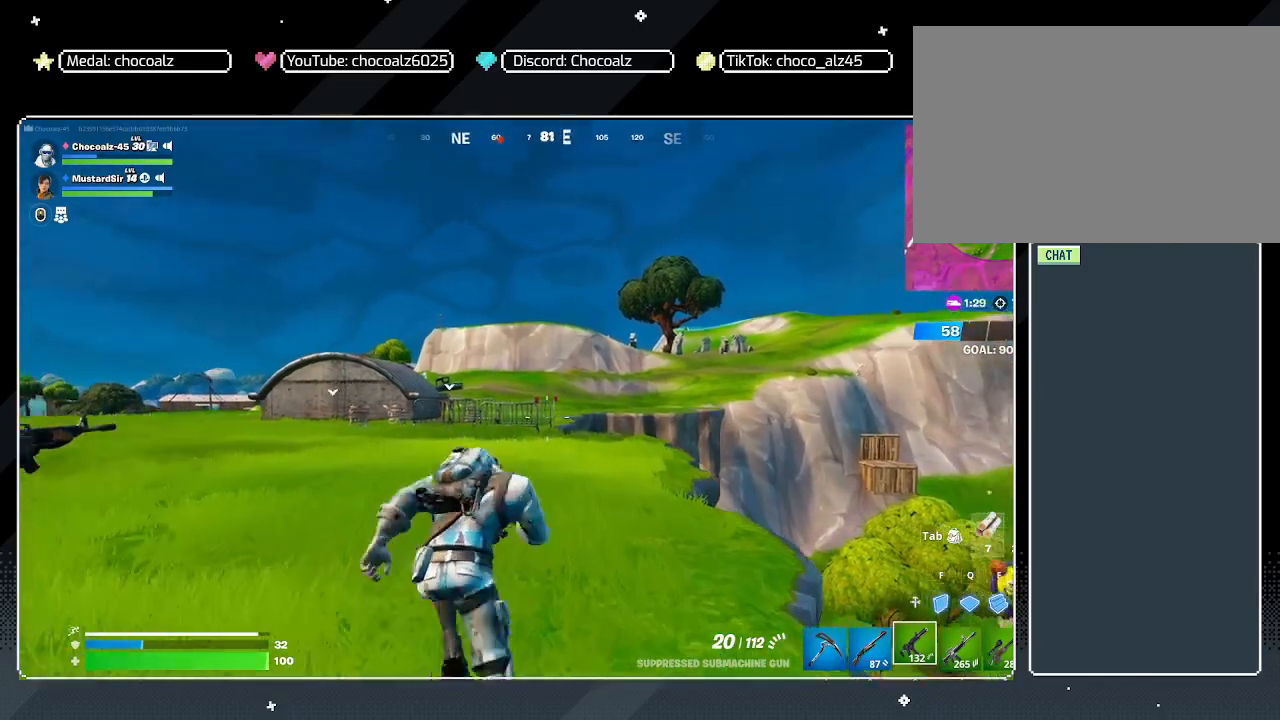
{"keys": ["a", "shift", "space", "w"], "mouse": [], "mouse_move": "still", "events": [[17, "a", "down"], [483, "space", "down"]]}
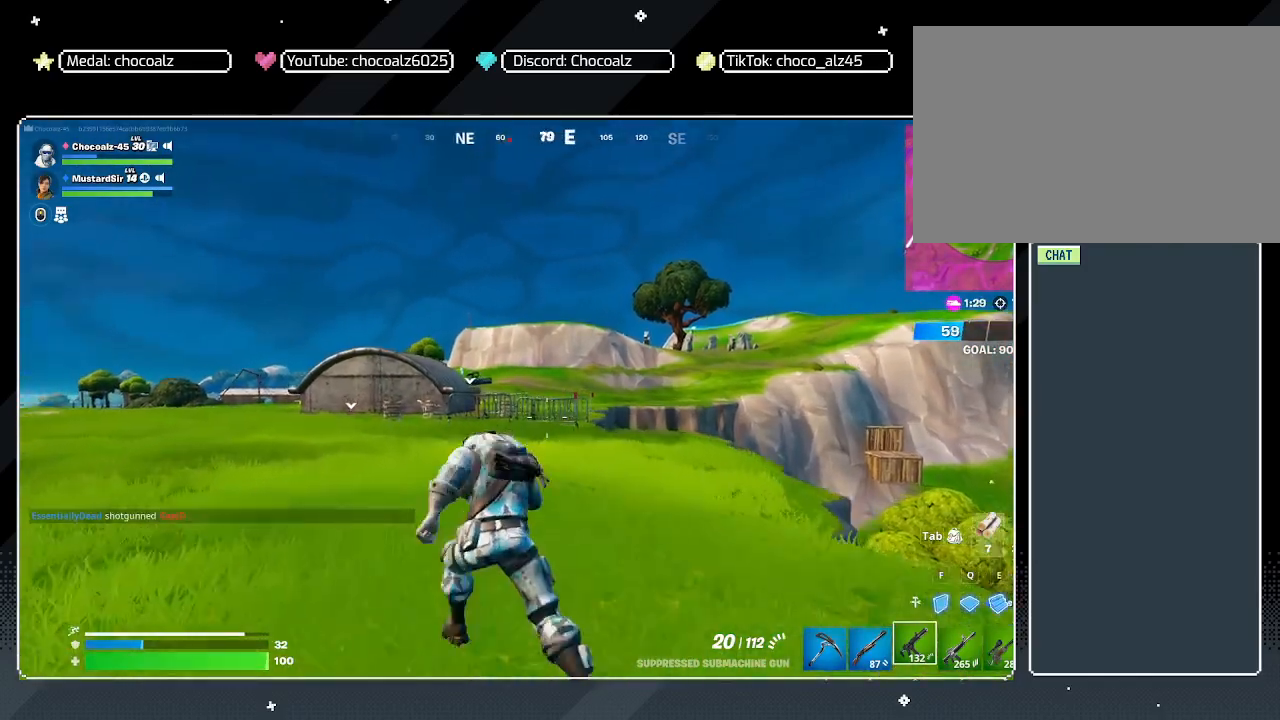
{"keys": ["a", "w"], "mouse": [], "mouse_move": "left", "events": [[33, "shift", "up"], [83, "w", "up"], [133, "space", "up"], [217, "a", "up"], [367, "a", "down"], [450, "w", "down"]]}
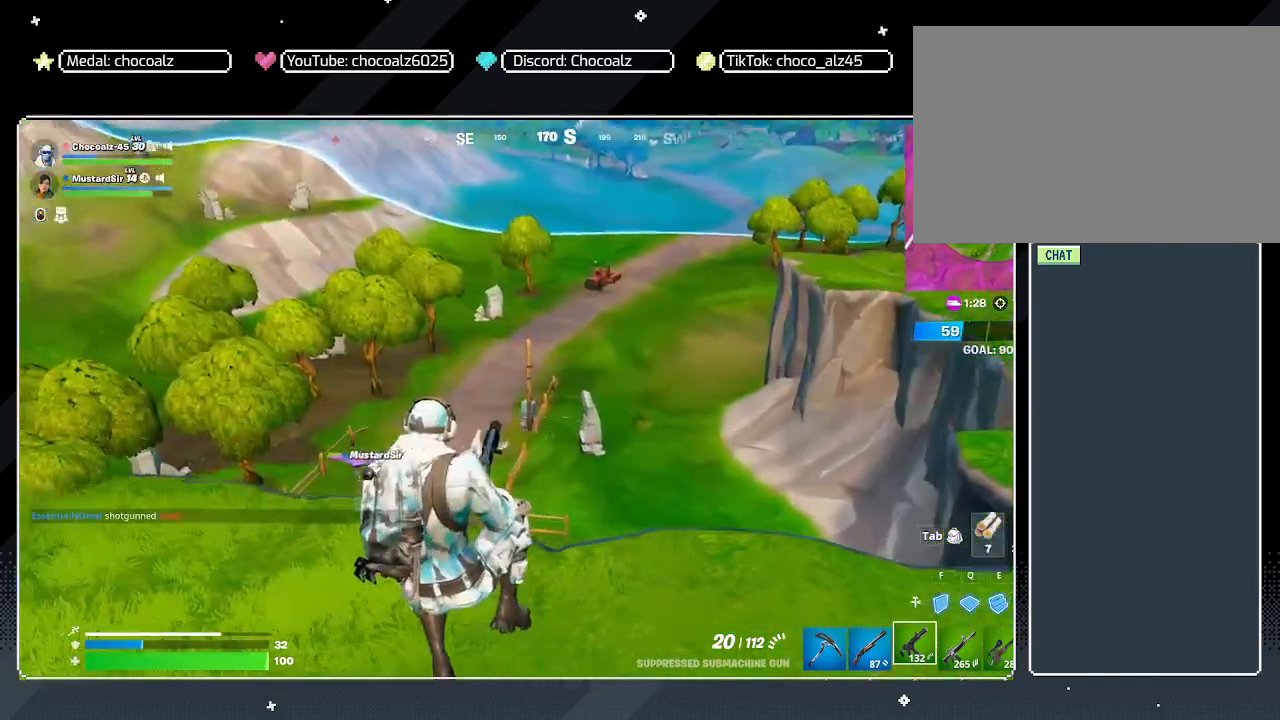
{"keys": ["a", "w"], "mouse": [], "mouse_move": "left", "events": [[233, "a", "up"], [483, "a", "down"]]}
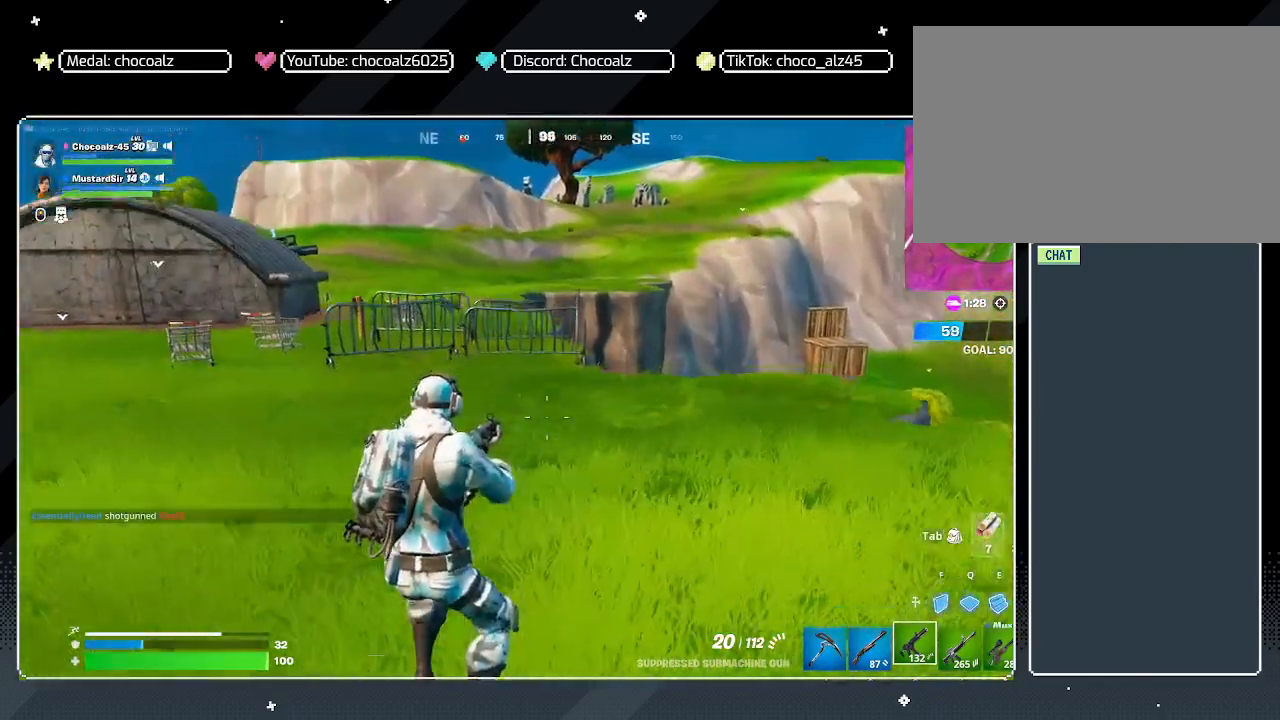
{"keys": ["a", "space", "w"], "mouse": [], "mouse_move": "still", "events": [[217, "space", "down"]]}
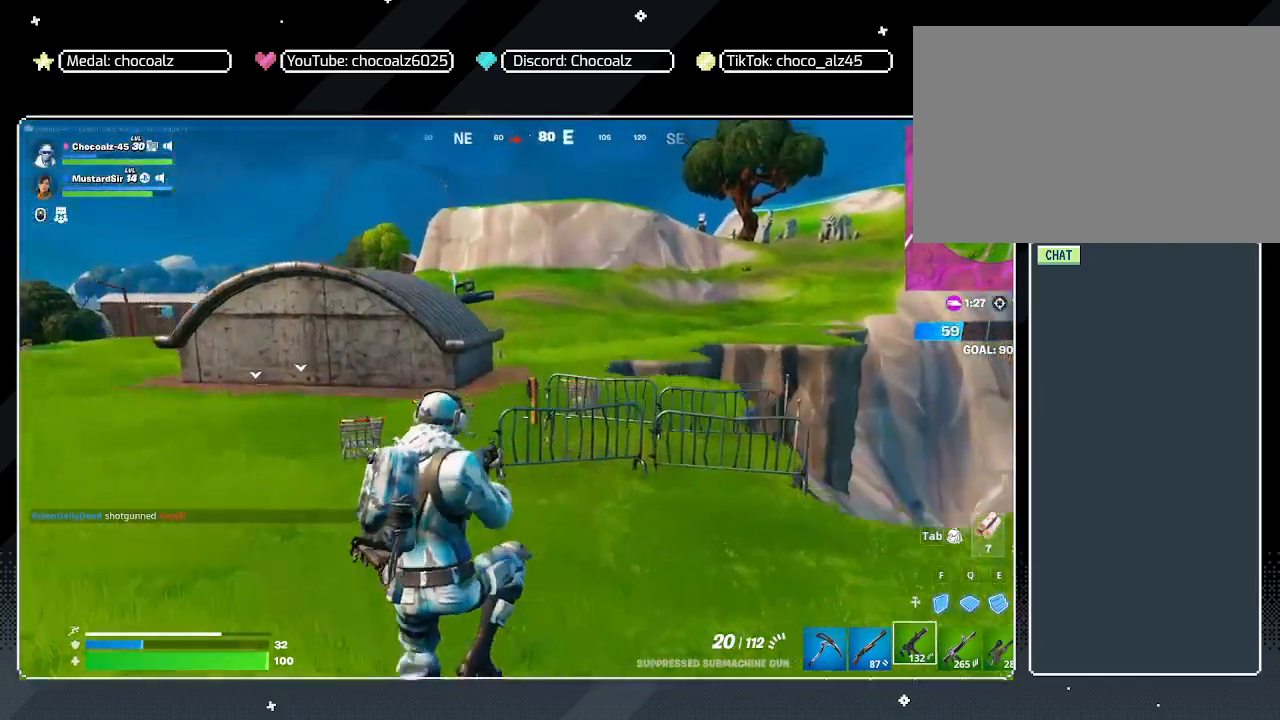
{"keys": ["a", "w"], "mouse": [], "mouse_move": "still", "events": [[133, "space", "up"]]}
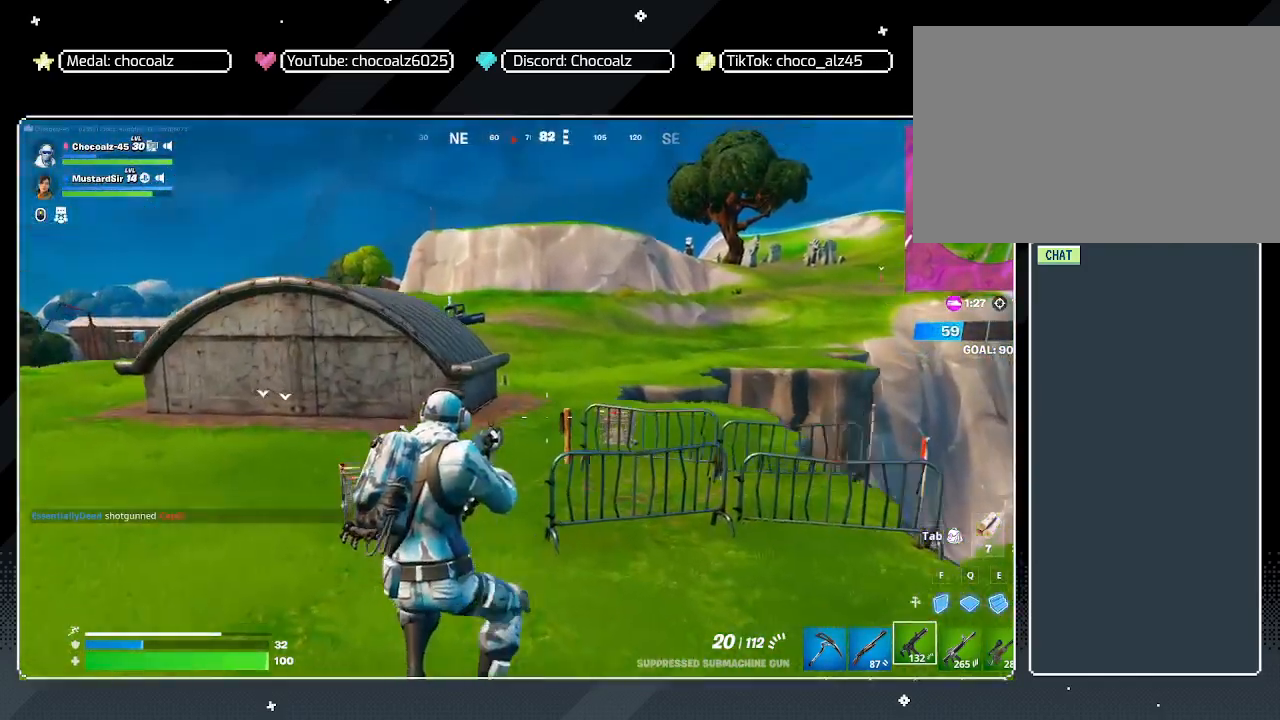
{"keys": ["a", "shift", "w"], "mouse": [], "mouse_move": "still", "events": [[100, "shift", "down"]]}
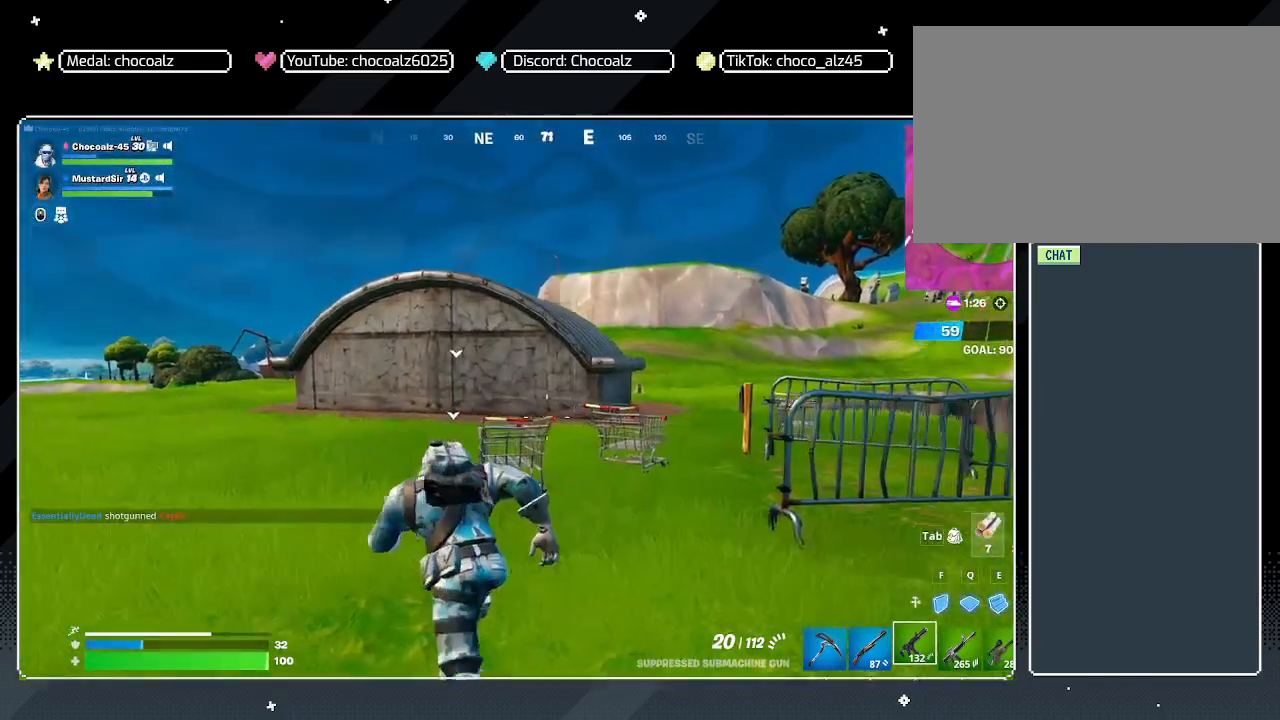
{"keys": ["shift", "w"], "mouse": [], "mouse_move": "still", "events": [[450, "a", "up"]]}
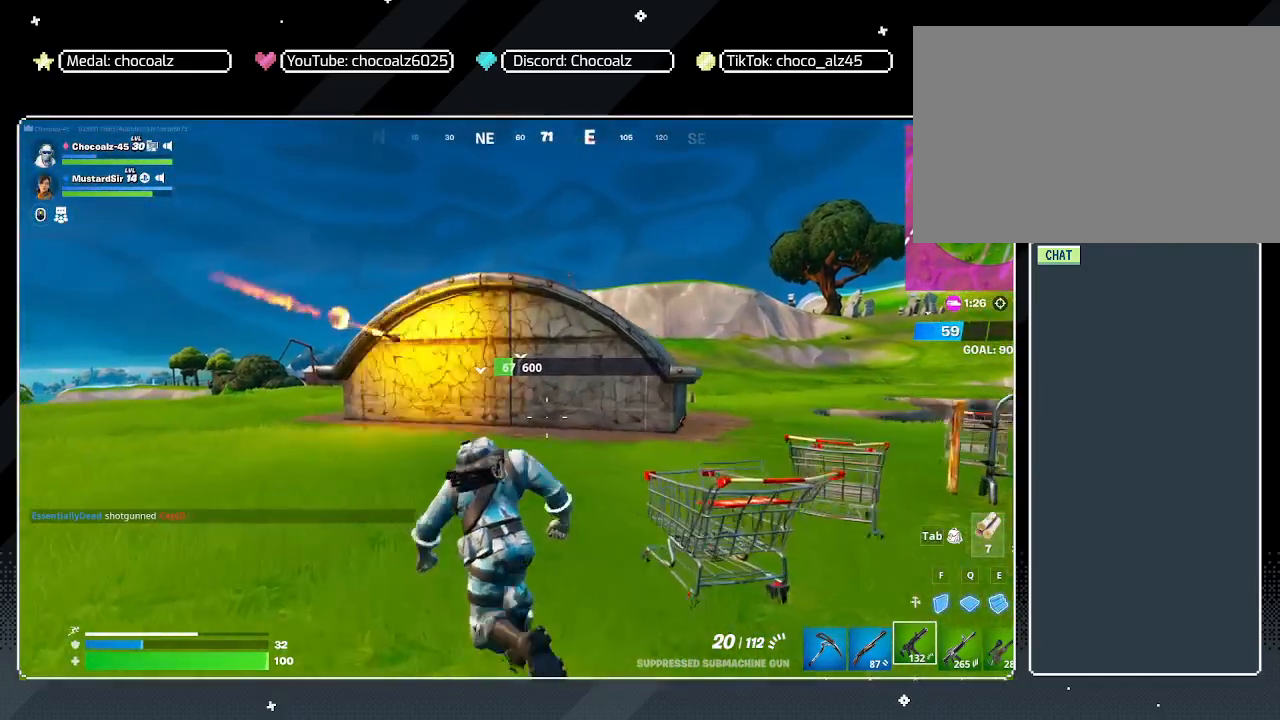
{"keys": ["shift", "w"], "mouse": [], "mouse_move": "still", "events": [[183, "d", "down"], [500, "d", "up"]]}
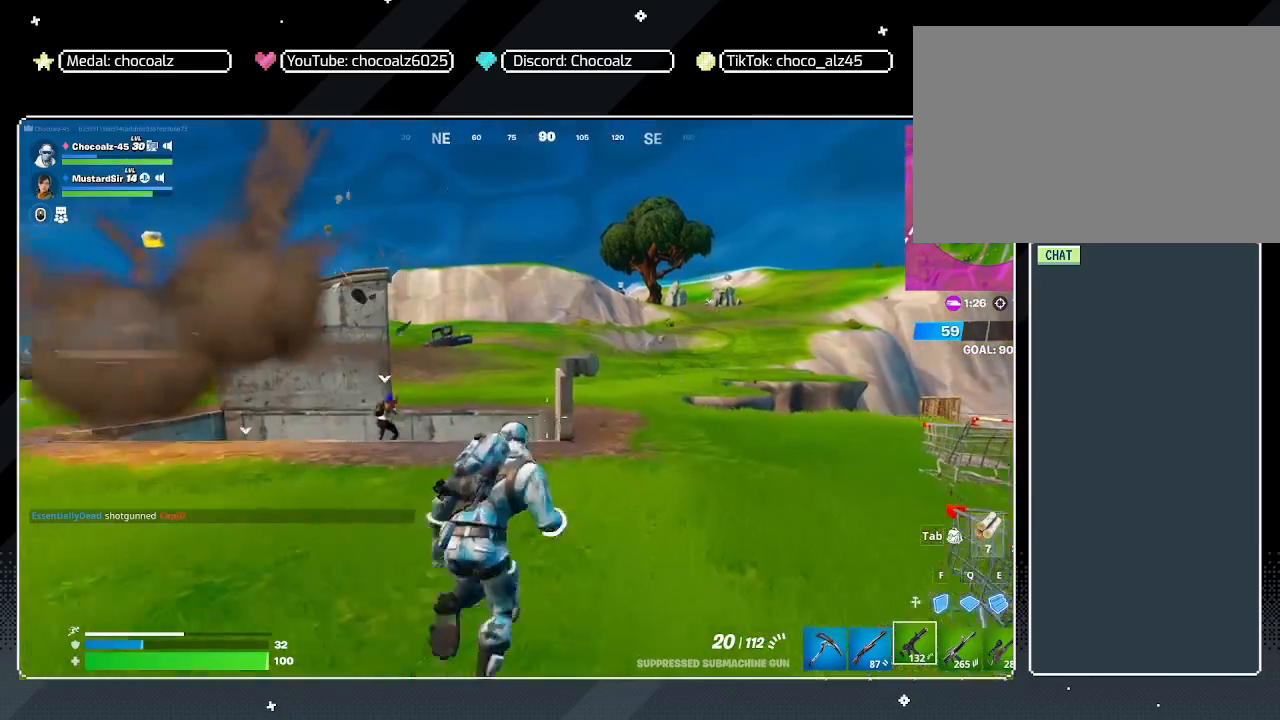
{"keys": ["d"], "mouse": [], "mouse_move": "still", "events": [[233, "shift", "up"], [333, "d", "down"], [383, "w", "up"]]}
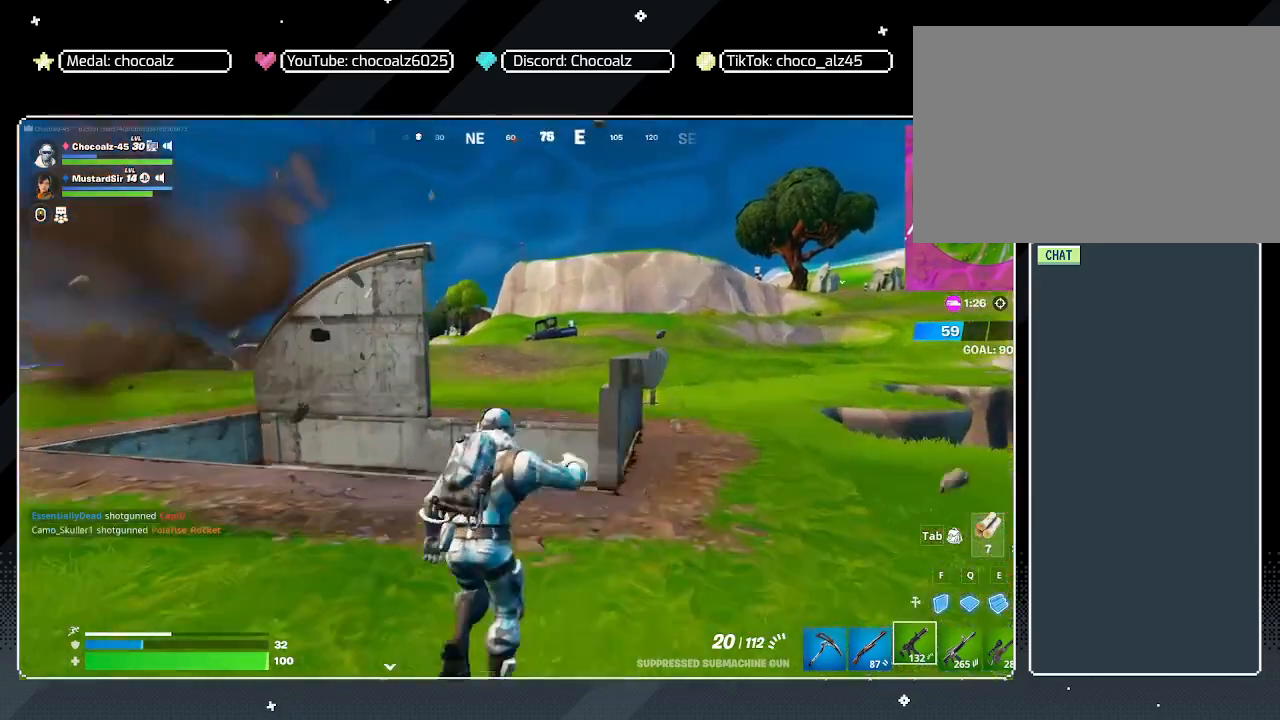
{"keys": ["w"], "mouse": [], "mouse_move": "still", "events": [[300, "w", "down"], [400, "d", "up"]]}
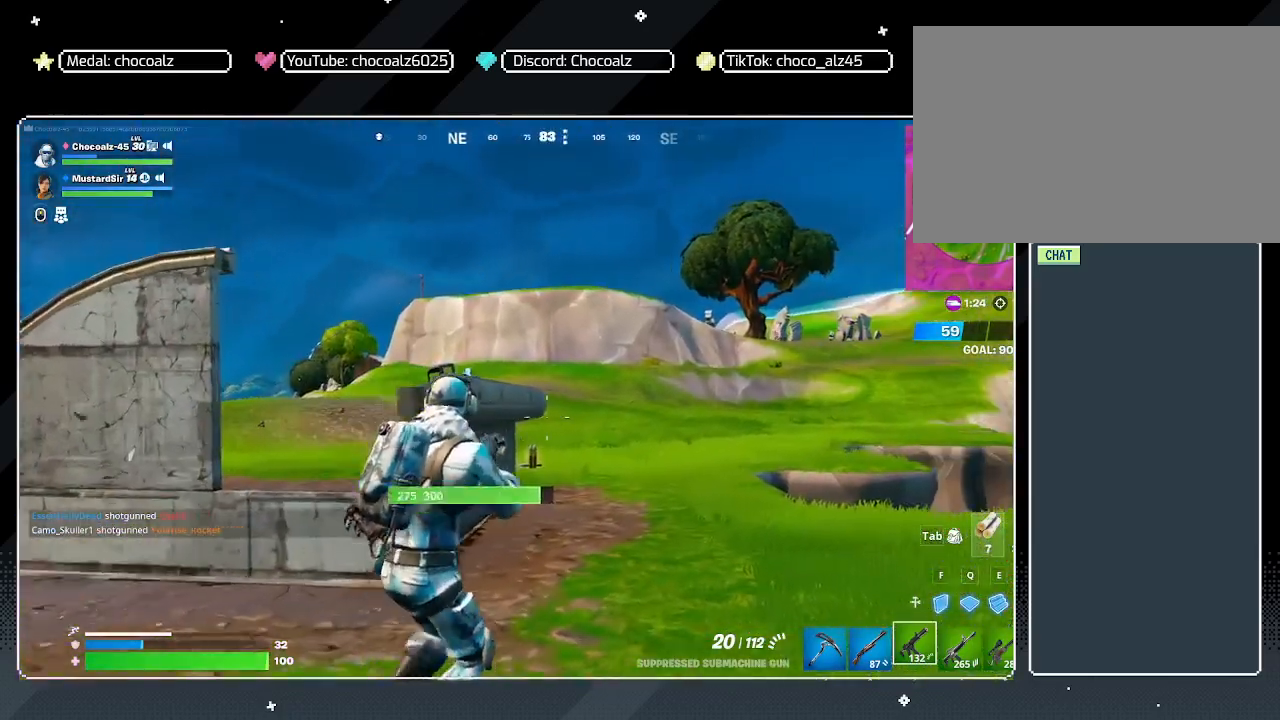
{"keys": ["d"], "mouse": ["right"], "mouse_move": "still", "events": [[33, "4", "down"], [133, "4", "up"], [317, "d", "down"], [367, "w", "up"], [500, "mouse_right", "down"]]}
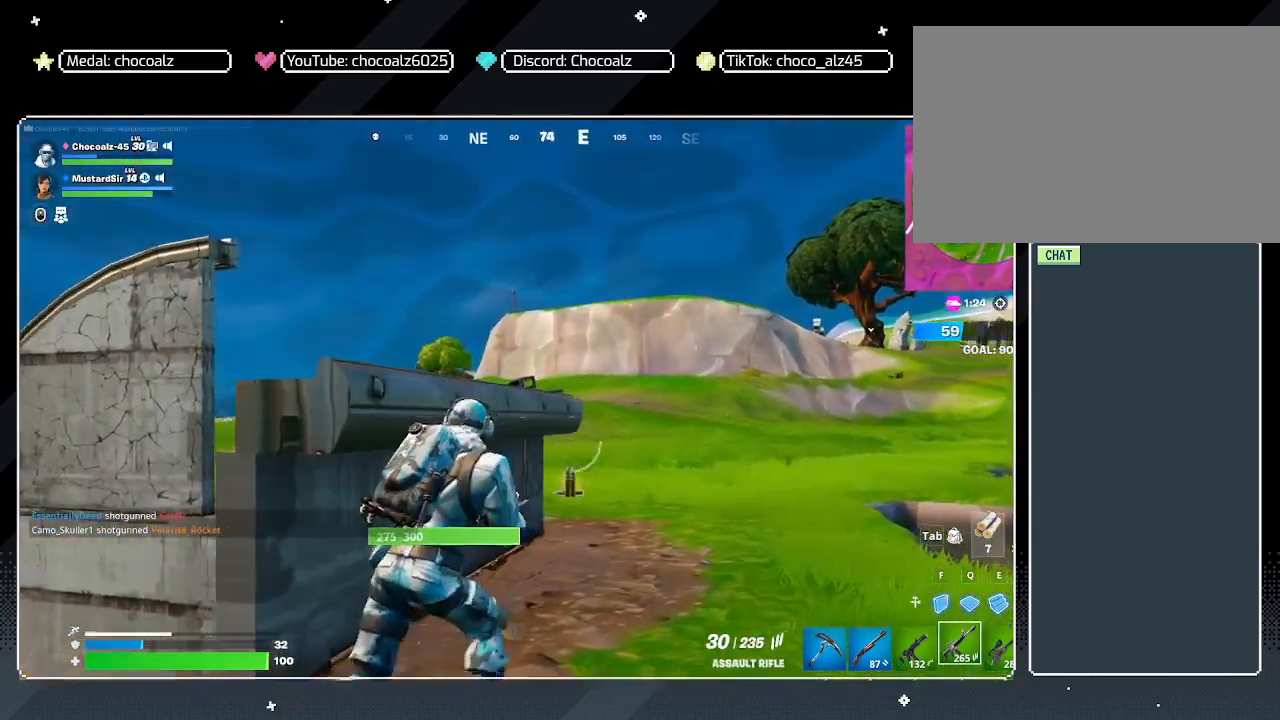
{"keys": ["d", "w"], "mouse": ["right"], "mouse_move": "up-left", "events": [[283, "w", "down"]]}
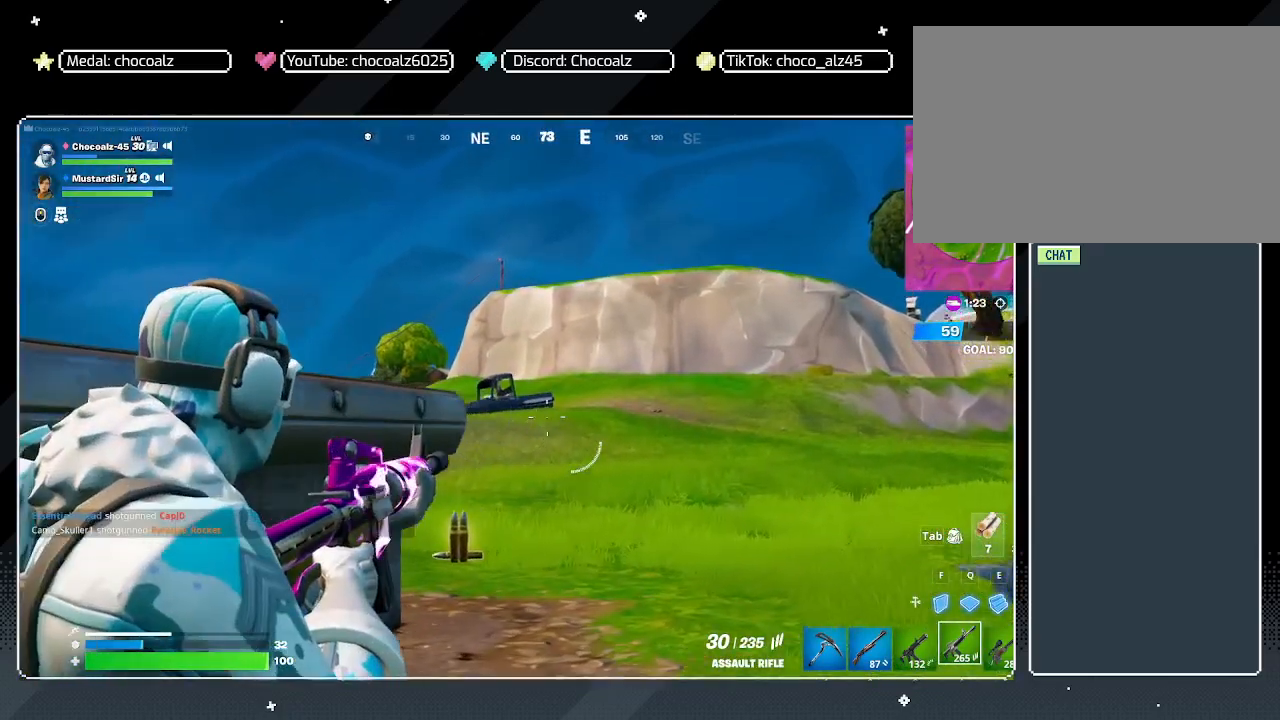
{"keys": ["w"], "mouse": ["left", "right"], "mouse_move": "still", "events": [[400, "mouse_left", "down"], [450, "d", "up"]]}
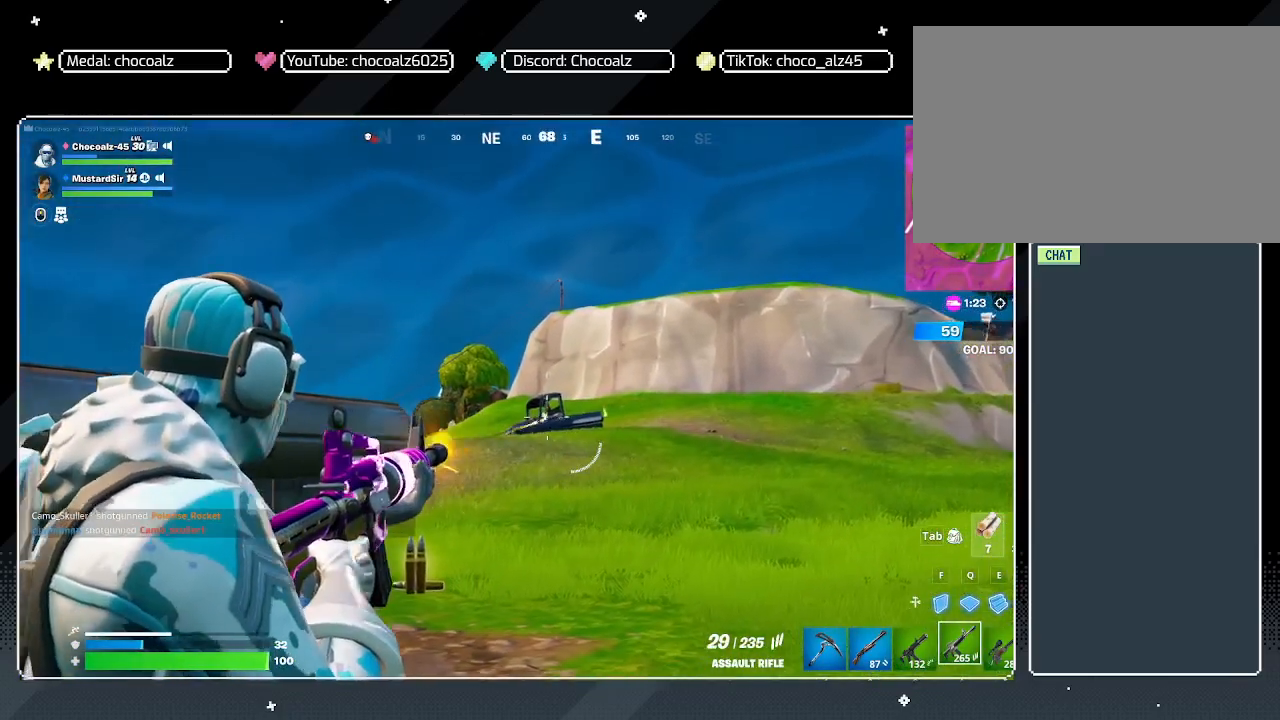
{"keys": ["w"], "mouse": ["left", "right"], "mouse_move": "still", "events": []}
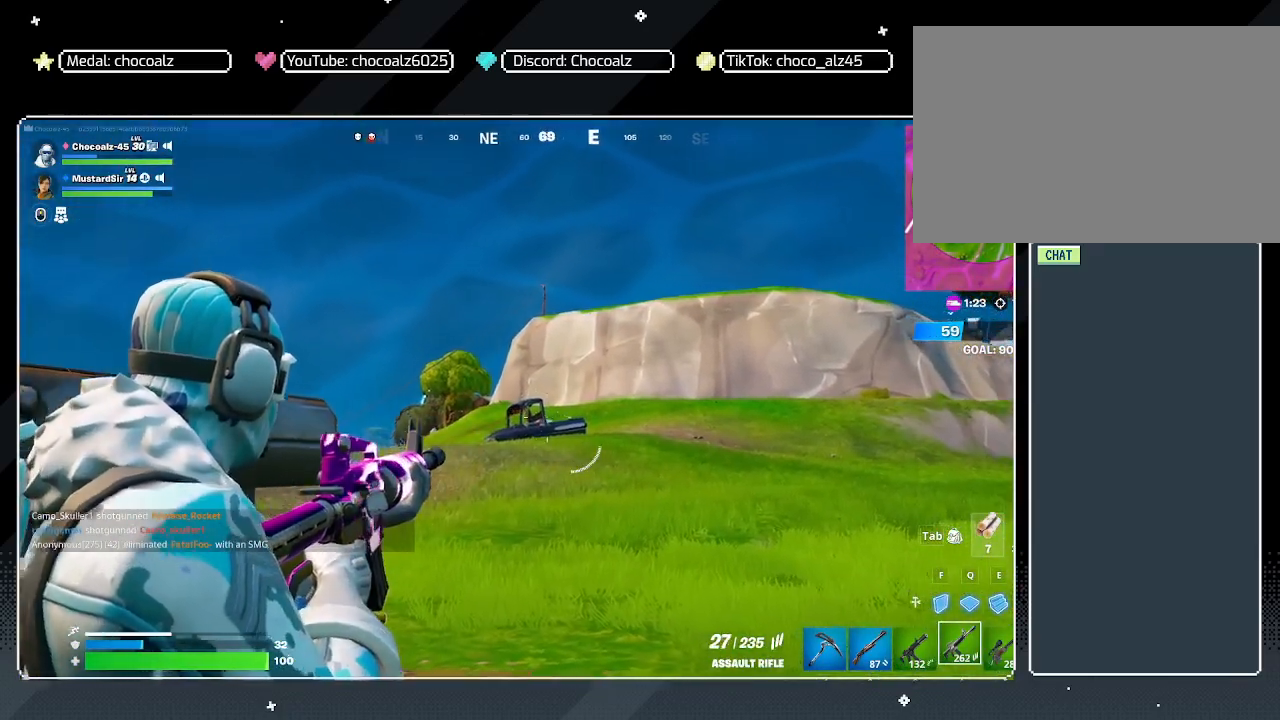
{"keys": ["w"], "mouse": ["left", "right"], "mouse_move": "still", "events": []}
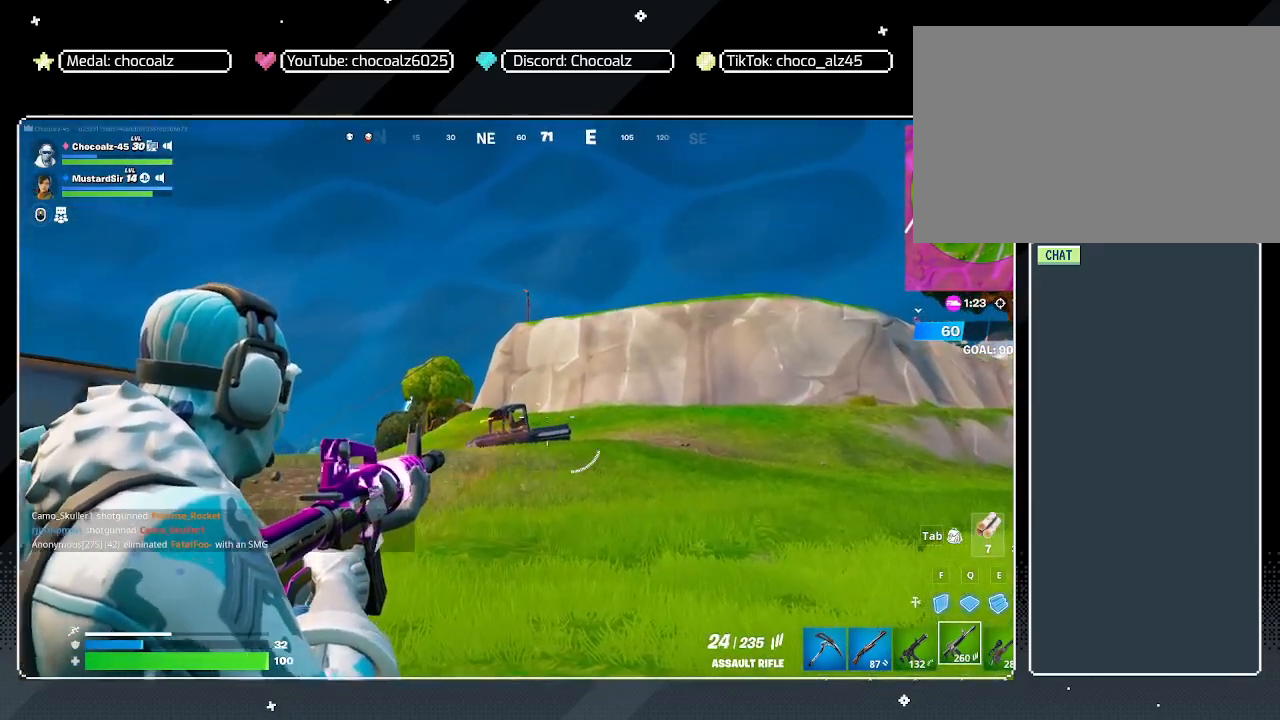
{"keys": ["a"], "mouse": ["right"], "mouse_move": "still", "events": [[400, "w", "up"], [450, "mouse_left", "up"], [483, "a", "down"]]}
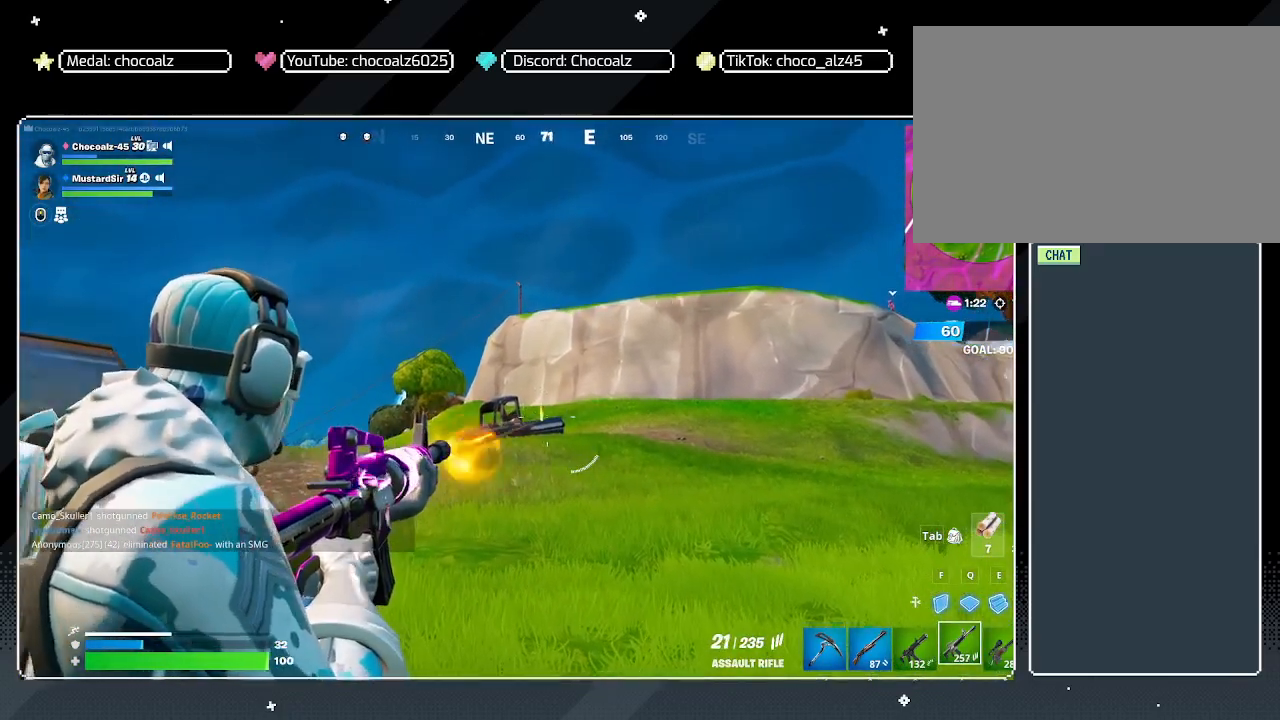
{"keys": ["d", "w"], "mouse": ["left", "right"], "mouse_move": "still", "events": [[83, "mouse_left", "down"], [267, "a", "up"], [267, "d", "down"], [500, "w", "down"]]}
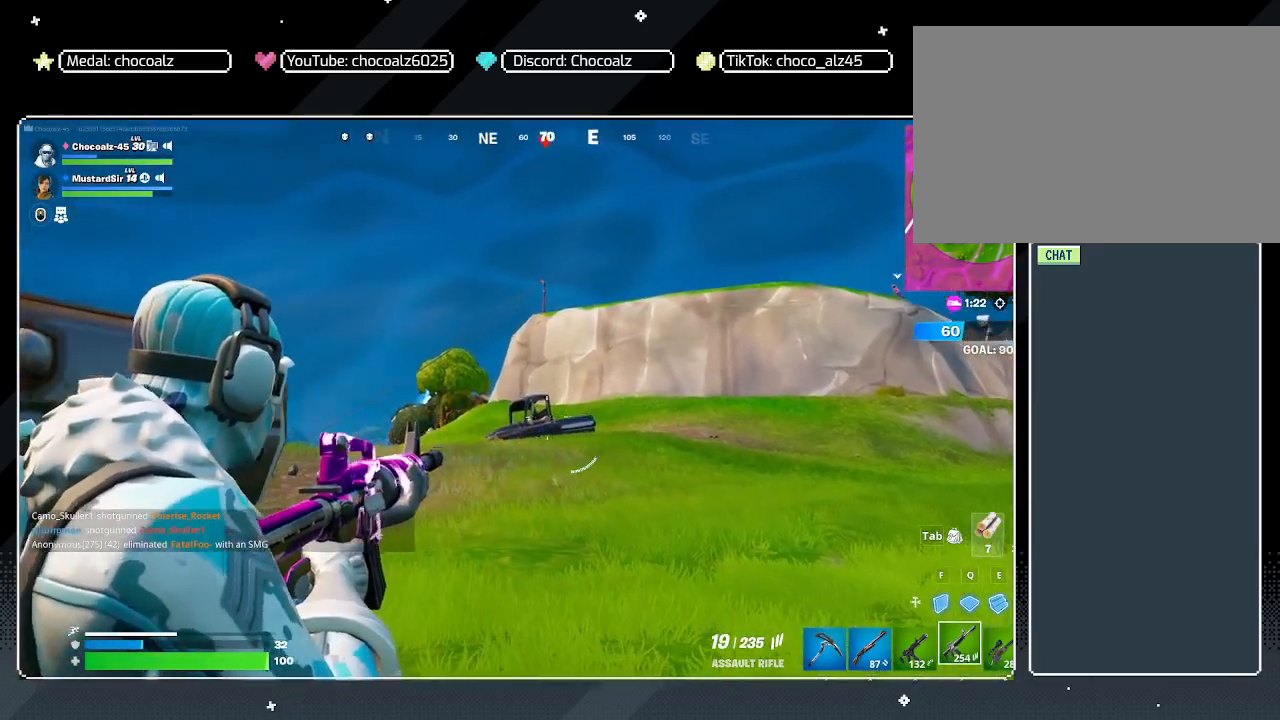
{"keys": ["w"], "mouse": ["left", "right"], "mouse_move": "still", "events": [[150, "d", "up"]]}
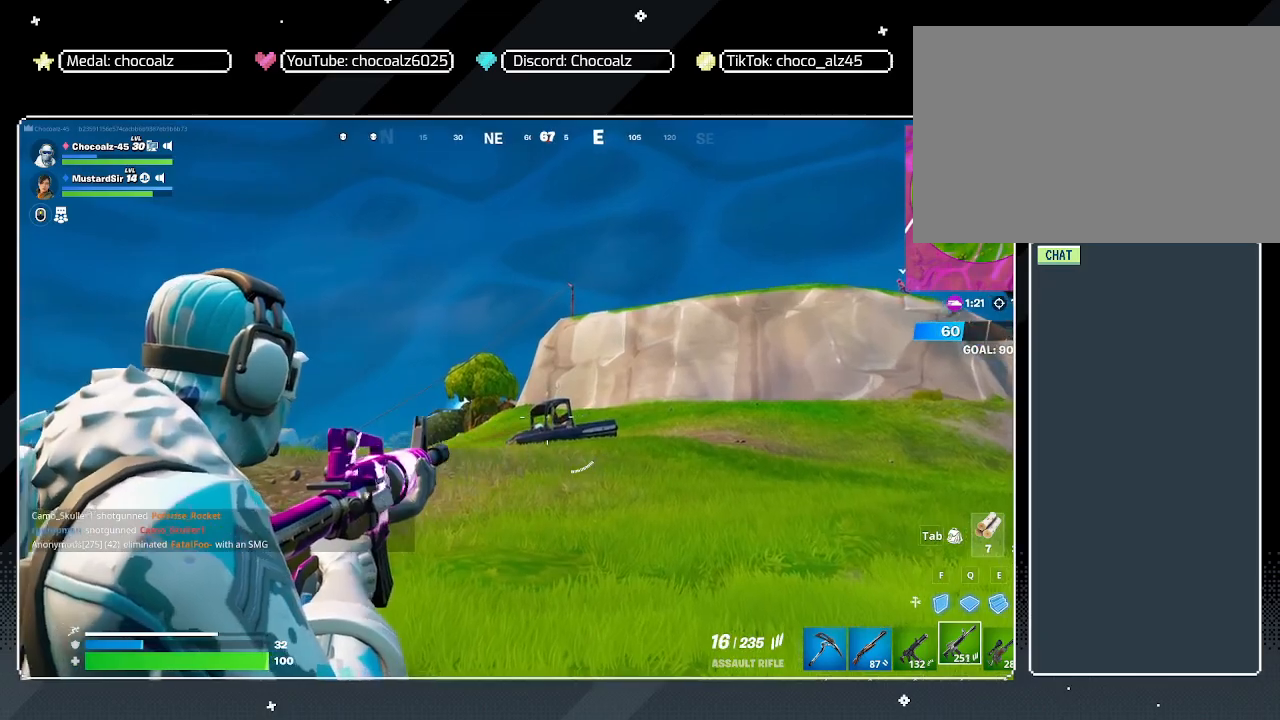
{"keys": ["w"], "mouse": ["left", "right"], "mouse_move": "still", "events": []}
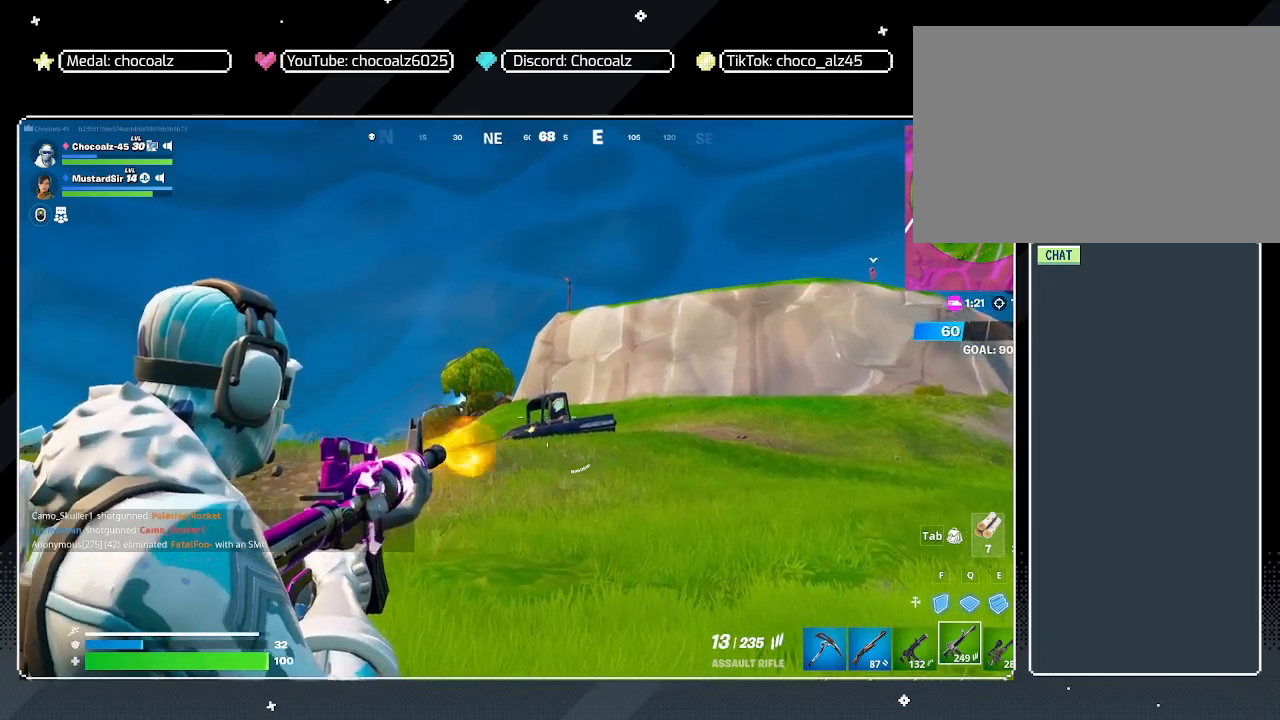
{"keys": ["d", "w"], "mouse": ["left", "right"], "mouse_move": "still", "events": [[367, "d", "down"]]}
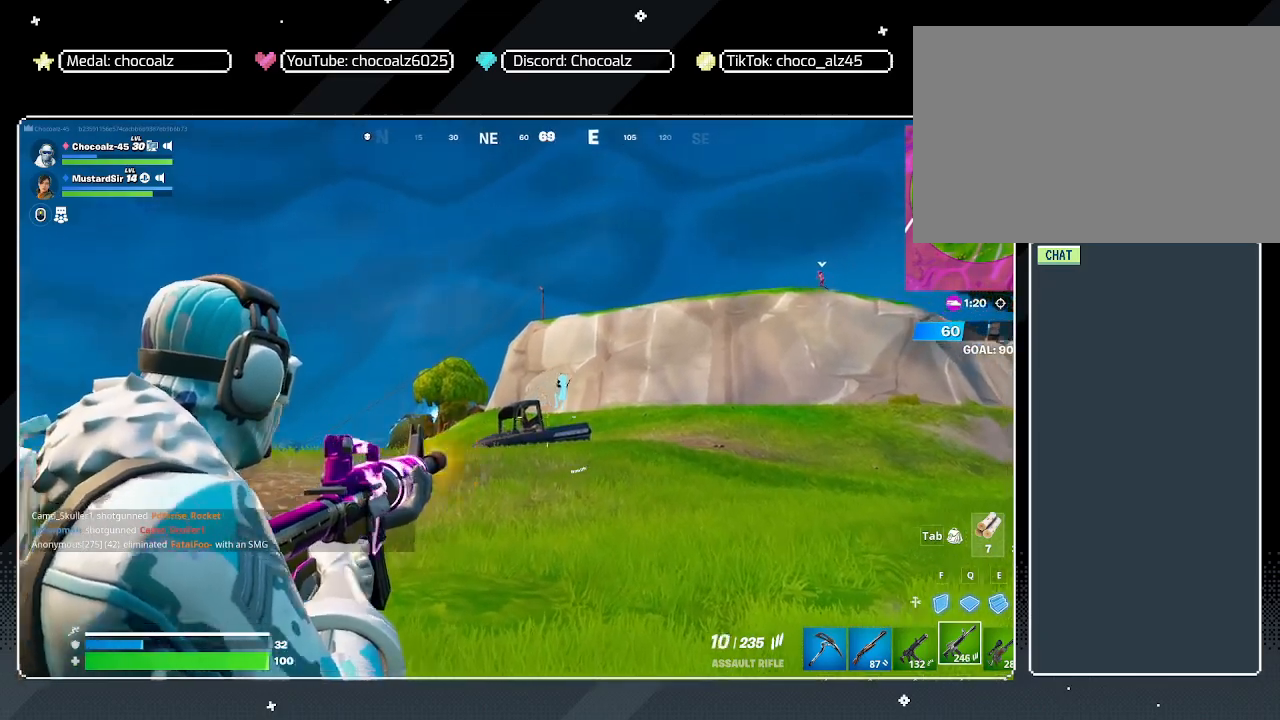
{"keys": ["d"], "mouse": ["left", "right"], "mouse_move": "still", "events": [[233, "w", "up"]]}
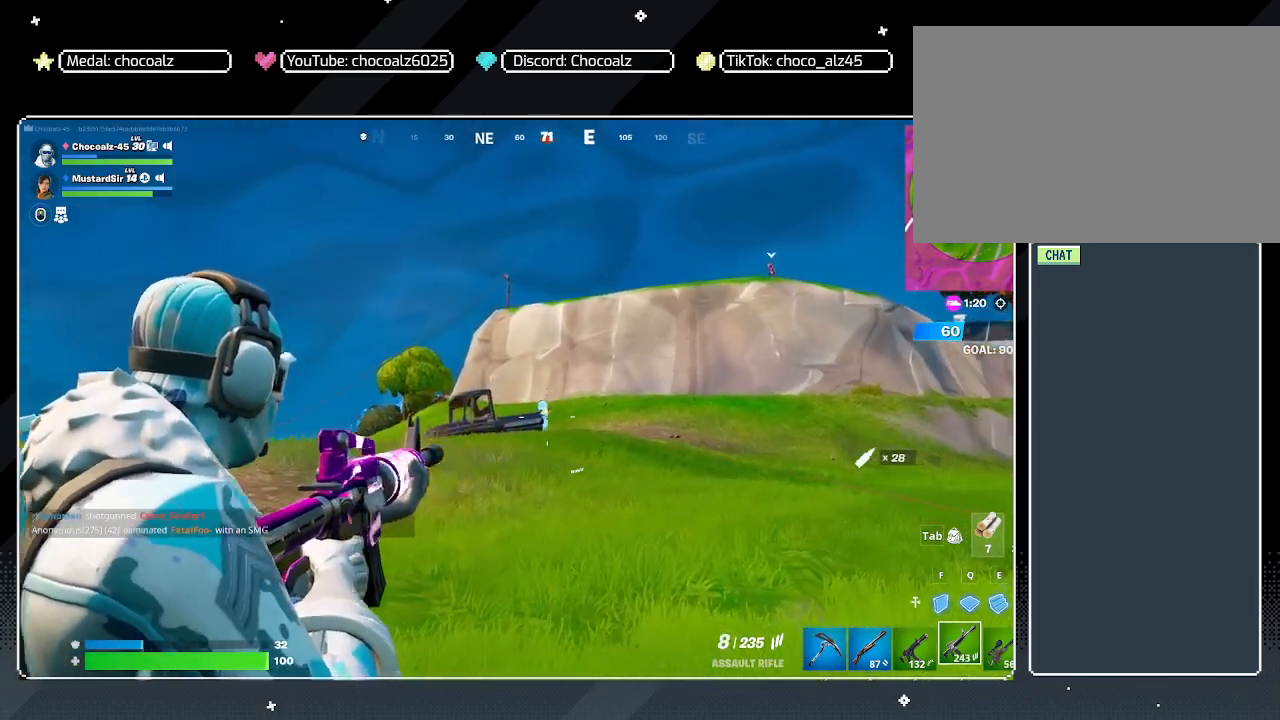
{"keys": ["a", "w"], "mouse": ["left", "right"], "mouse_move": "still", "events": [[17, "w", "down"], [433, "d", "up"], [483, "a", "down"]]}
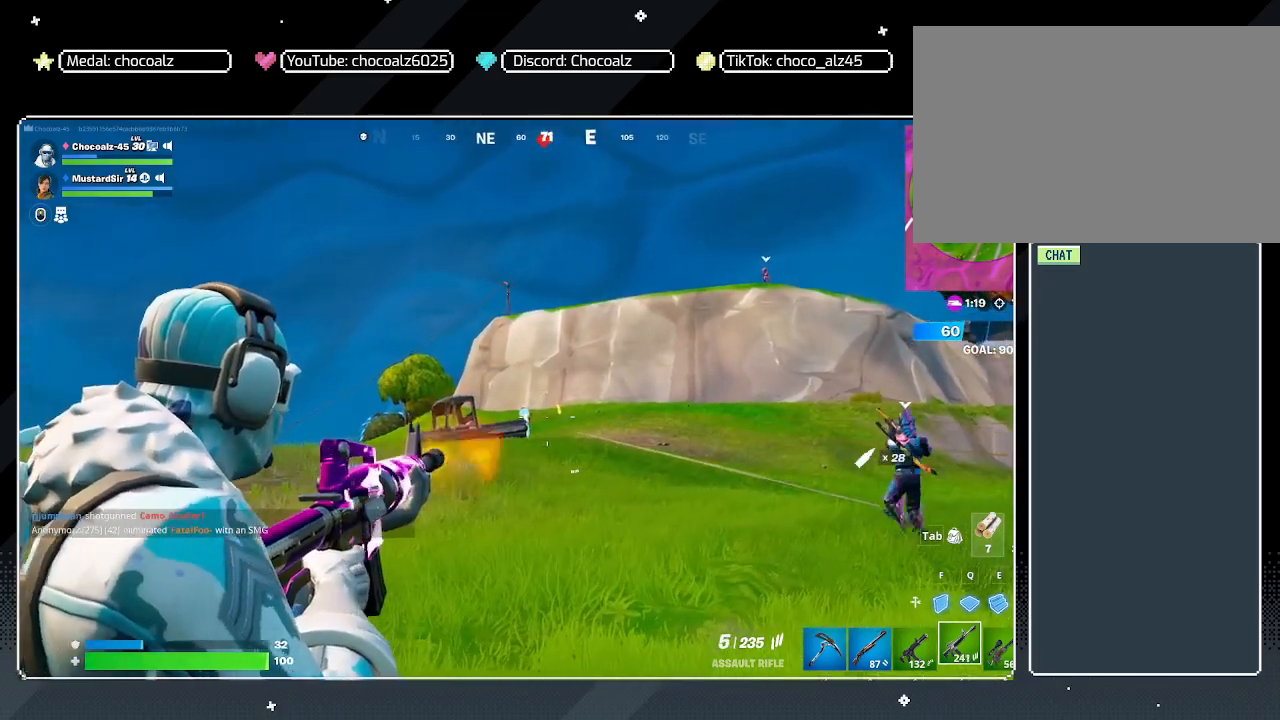
{"keys": ["w"], "mouse": ["left", "right"], "mouse_move": "still", "events": [[367, "a", "up"]]}